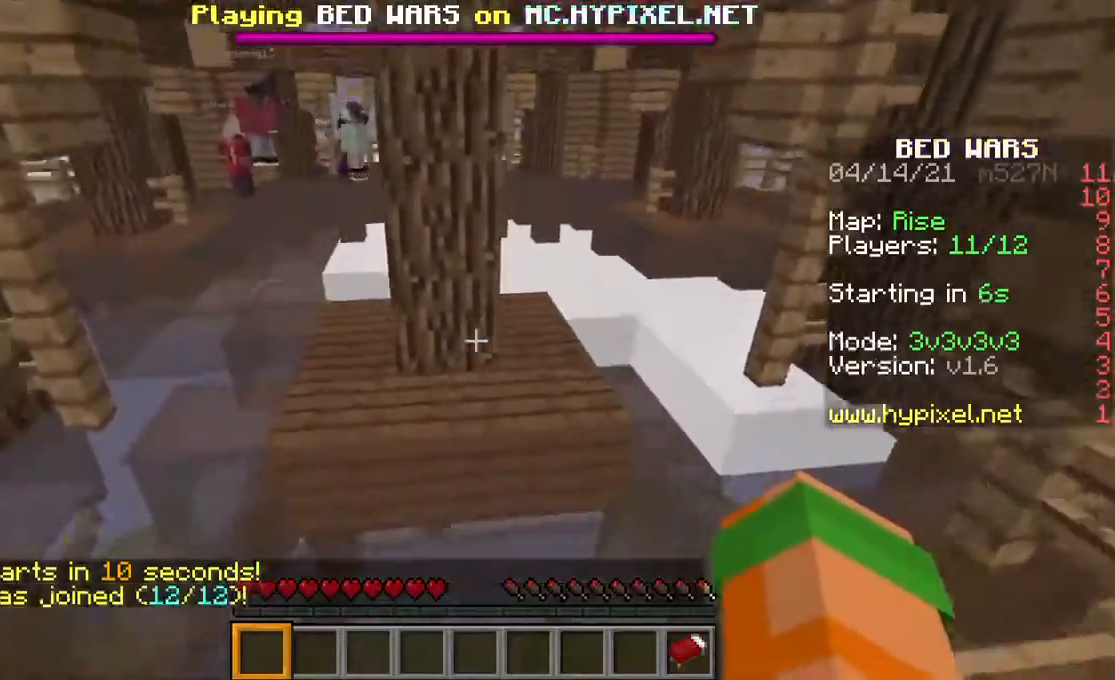
Gameplay with keyboard and mouse; each line is a JSON object with the keys and mouse buttons held at the frame after it. "events" lists presses ("down") and releases ("up") of "a", "d", "s", "space", "w", "mouse_left" and "mouse_right" between this image and that frame as [ms after this image, input, new state], when the widget could be followed in between. "mouse_left", "mouse_right" = the "left", "right" buttons of the "mouse" list. No other keys are recorded. Fast repeated clicks can show as one long hold. Mouse movement is not recorded.
{"keys": ["w"], "mouse": [], "events": [[133, "w", "up"], [233, "w", "down"]]}
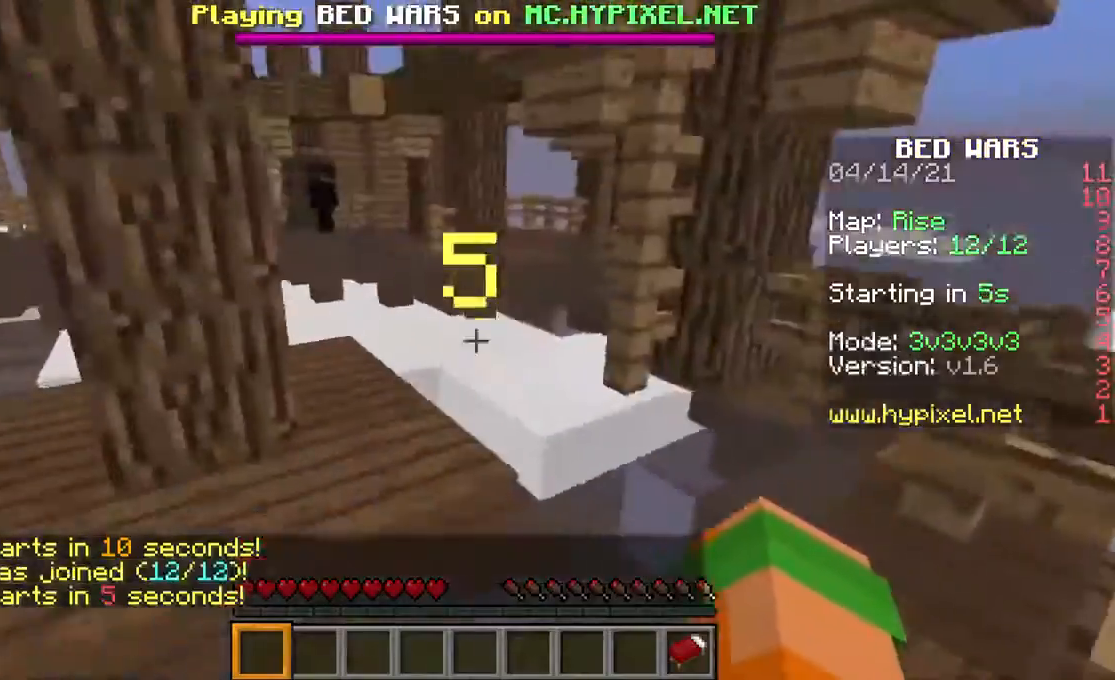
{"keys": ["w"], "mouse": [], "events": [[67, "mouse_left", "down"], [100, "space", "down"], [233, "mouse_left", "up"], [300, "mouse_left", "down"], [433, "space", "up"], [467, "mouse_left", "up"]]}
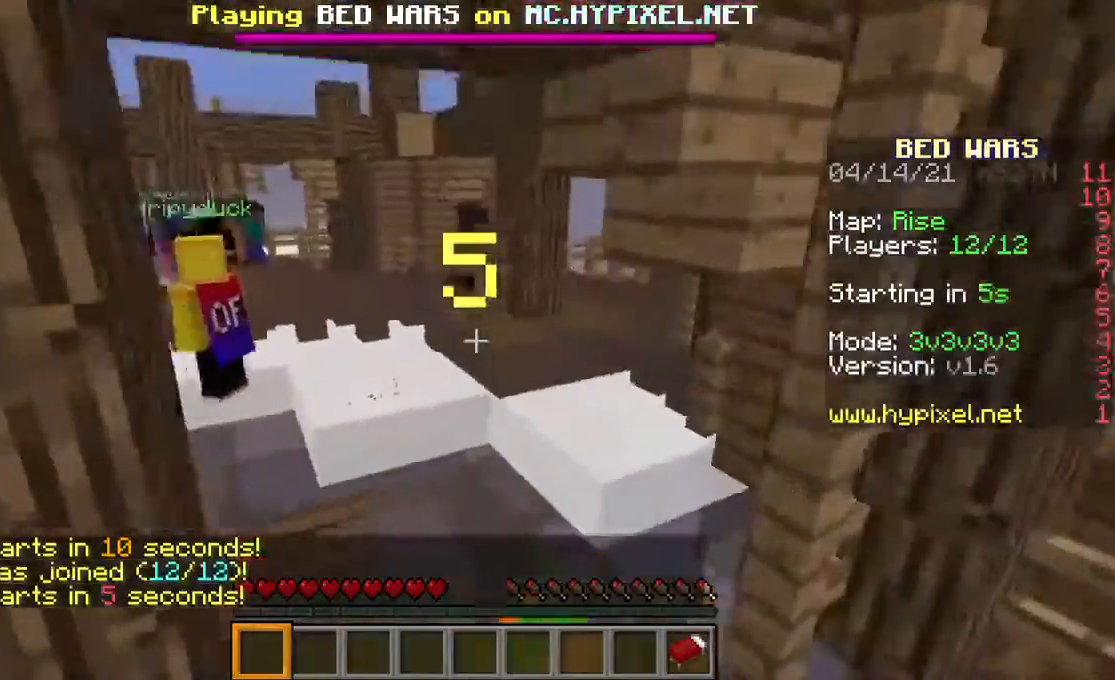
{"keys": ["w"], "mouse": [], "events": [[133, "w", "up"], [267, "w", "down"]]}
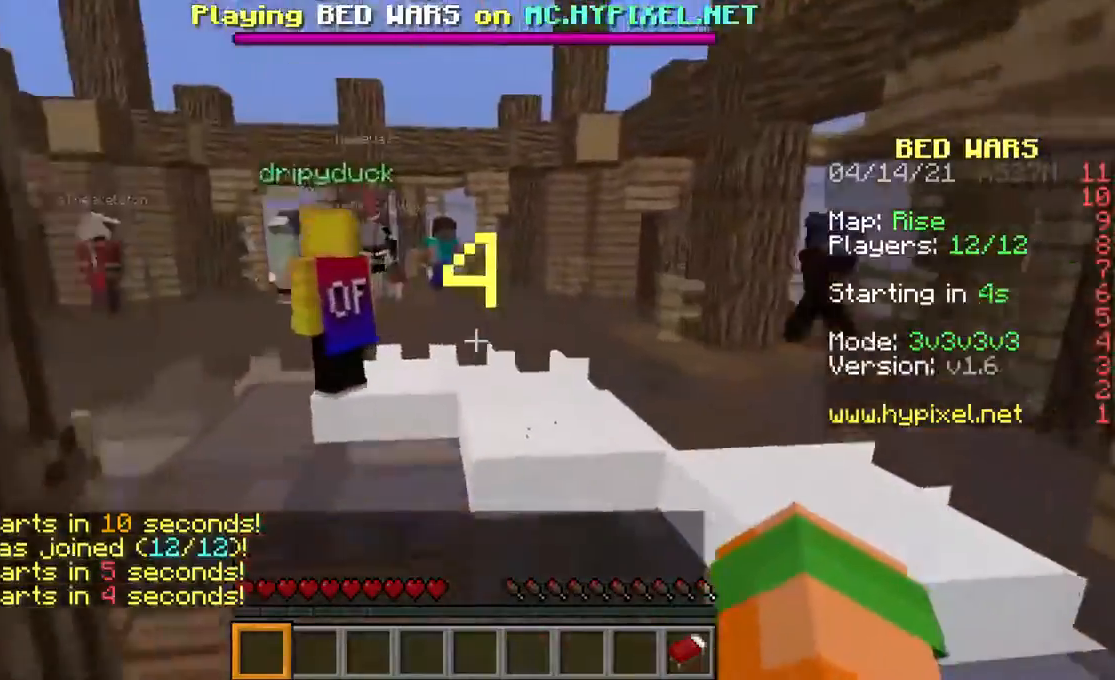
{"keys": ["w"], "mouse": [], "events": [[100, "space", "down"], [233, "space", "up"]]}
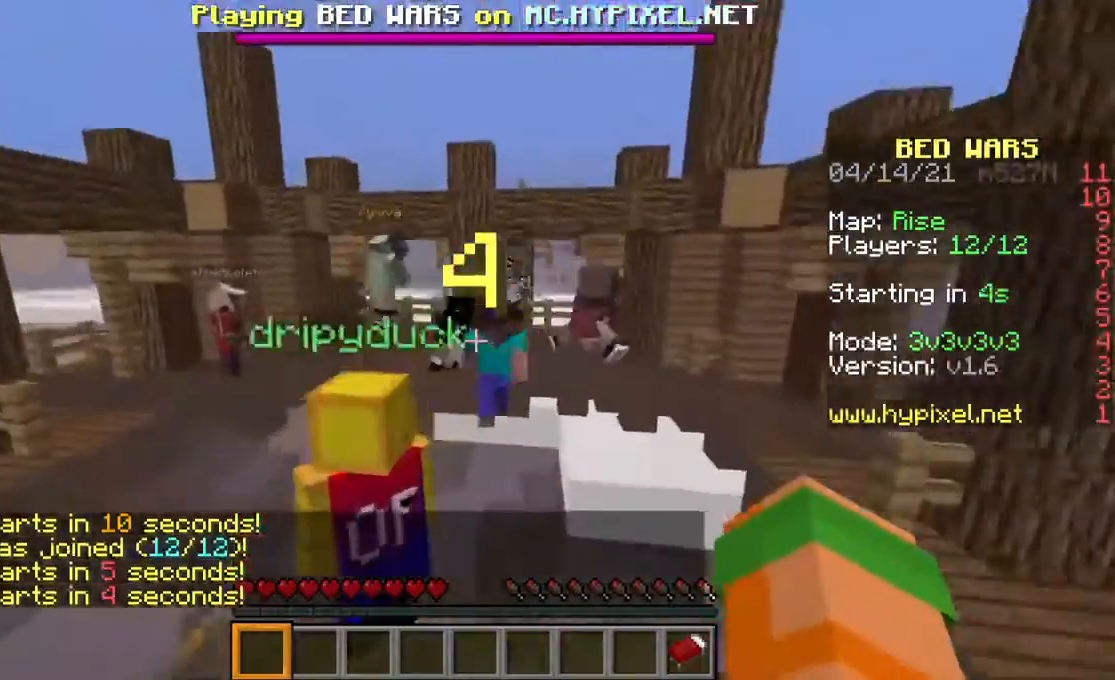
{"keys": ["space", "w"], "mouse": [], "events": [[300, "space", "down"]]}
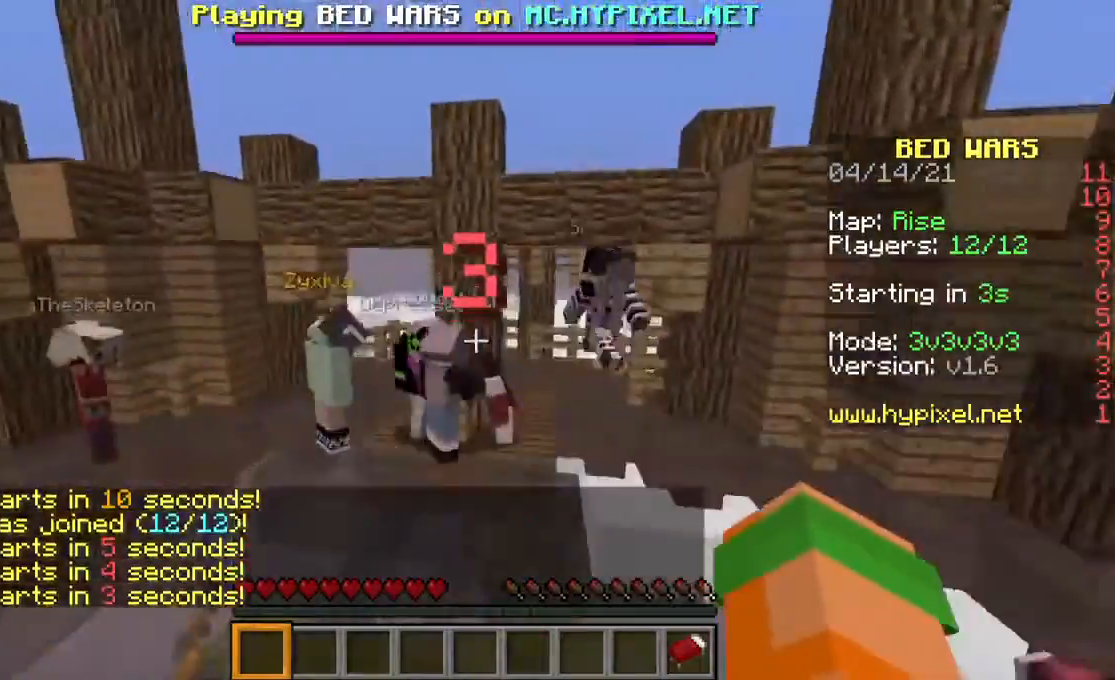
{"keys": ["space", "w"], "mouse": [], "events": []}
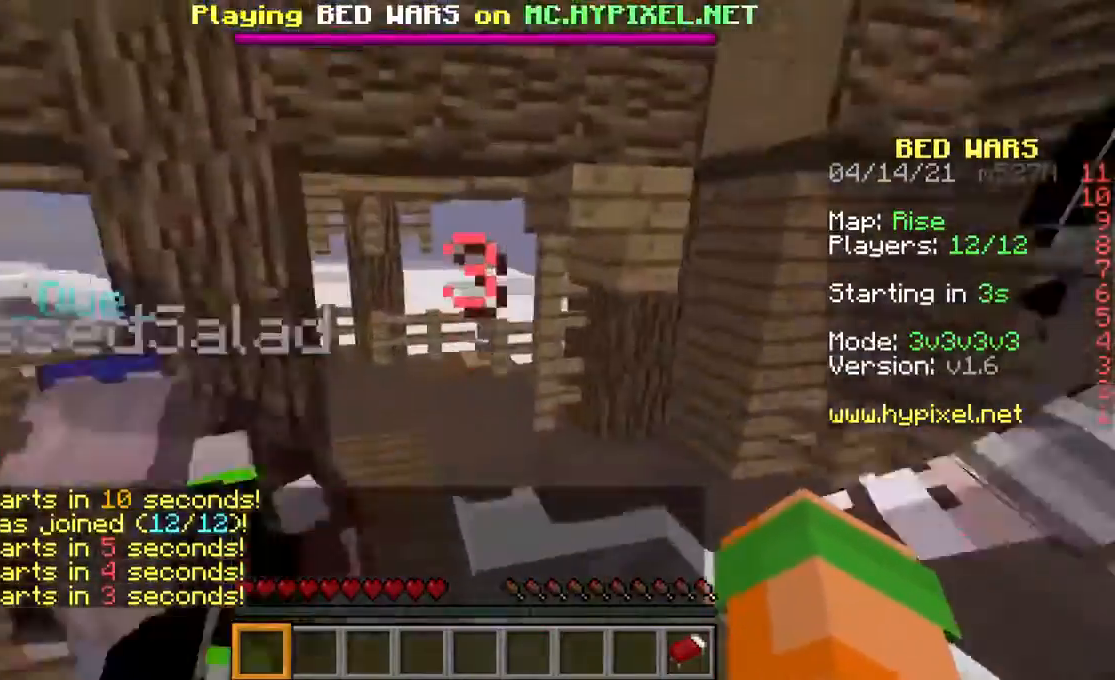
{"keys": ["w"], "mouse": [], "events": [[267, "space", "up"]]}
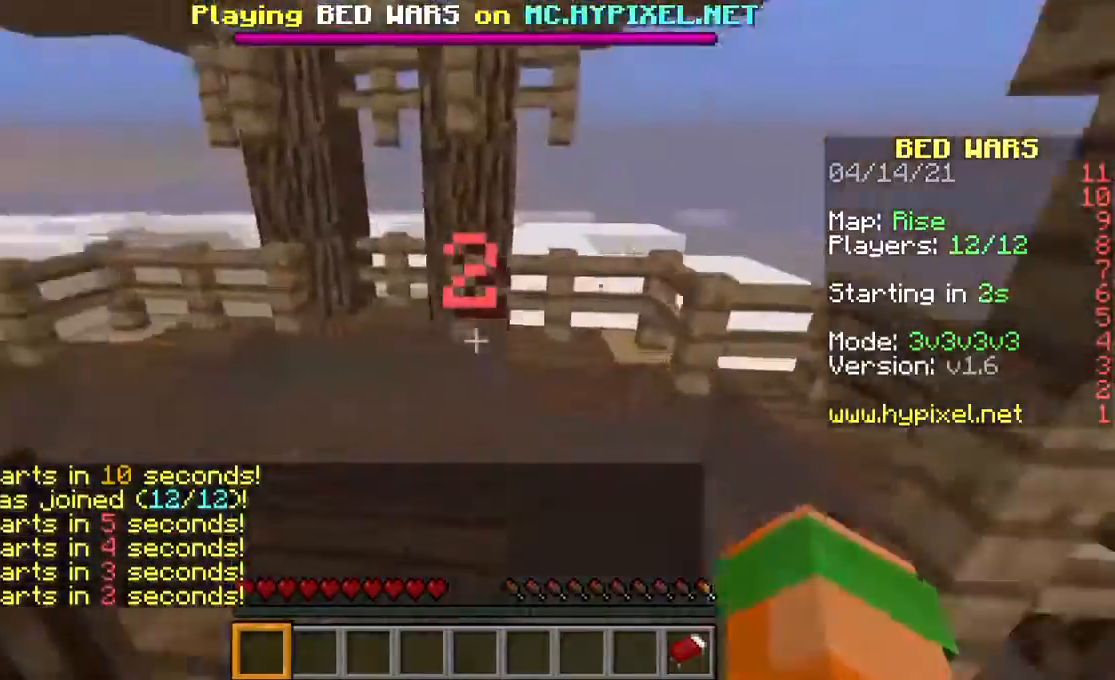
{"keys": ["d", "w"], "mouse": [], "events": [[500, "d", "down"]]}
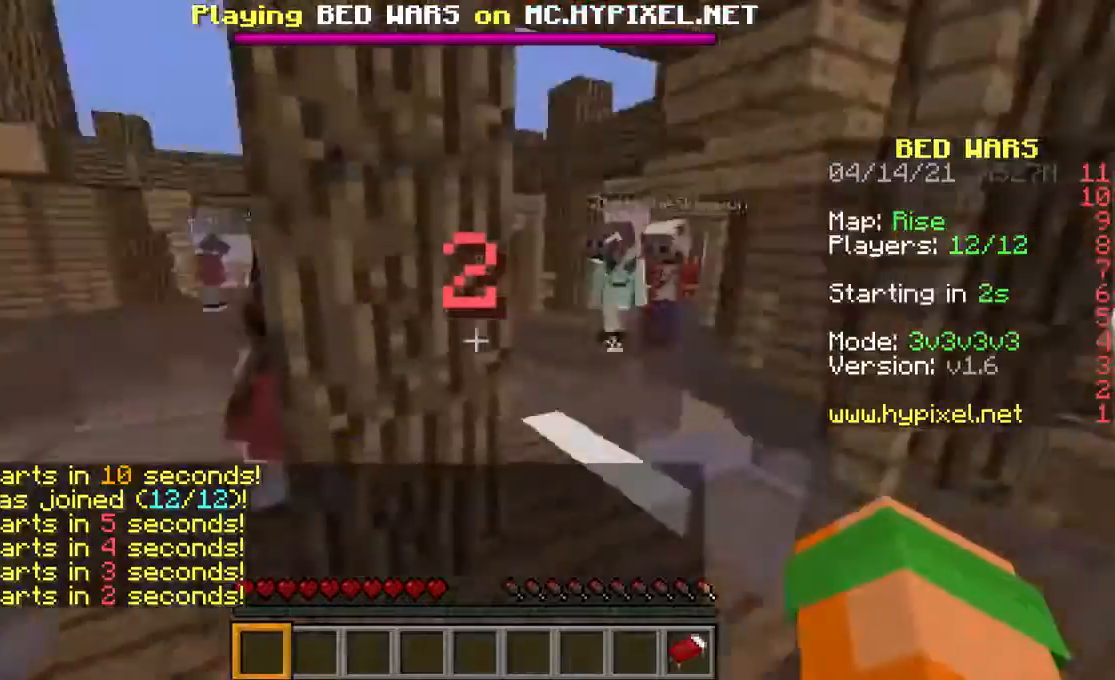
{"keys": ["d", "w"], "mouse": [], "events": []}
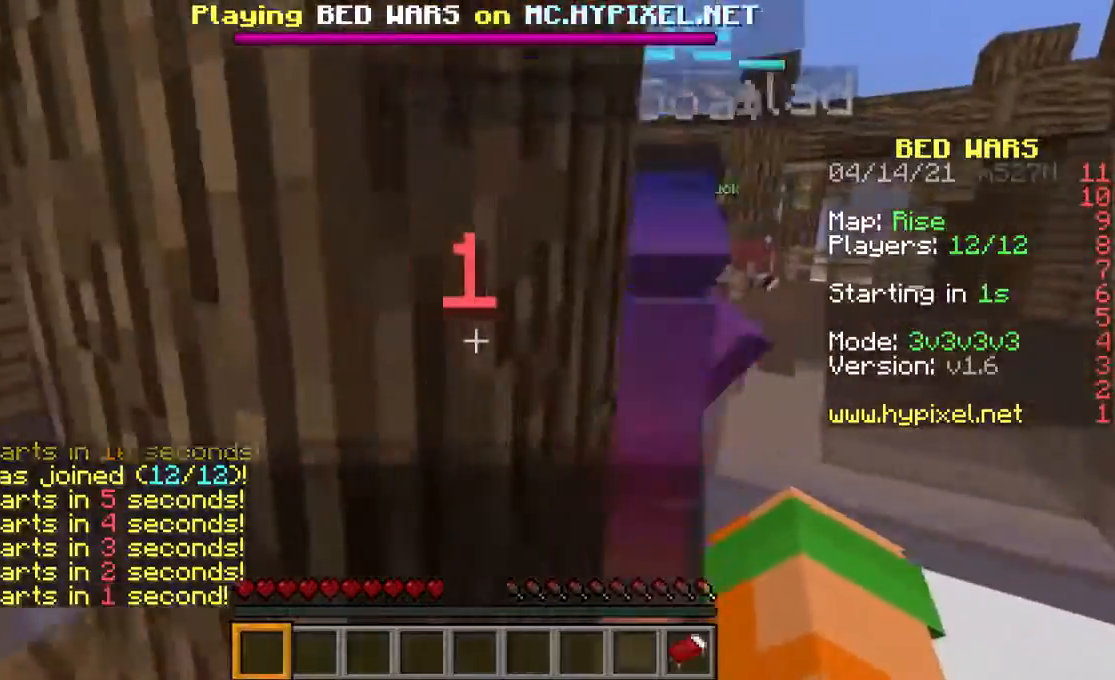
{"keys": [], "mouse": [], "events": [[333, "d", "up"], [467, "w", "up"]]}
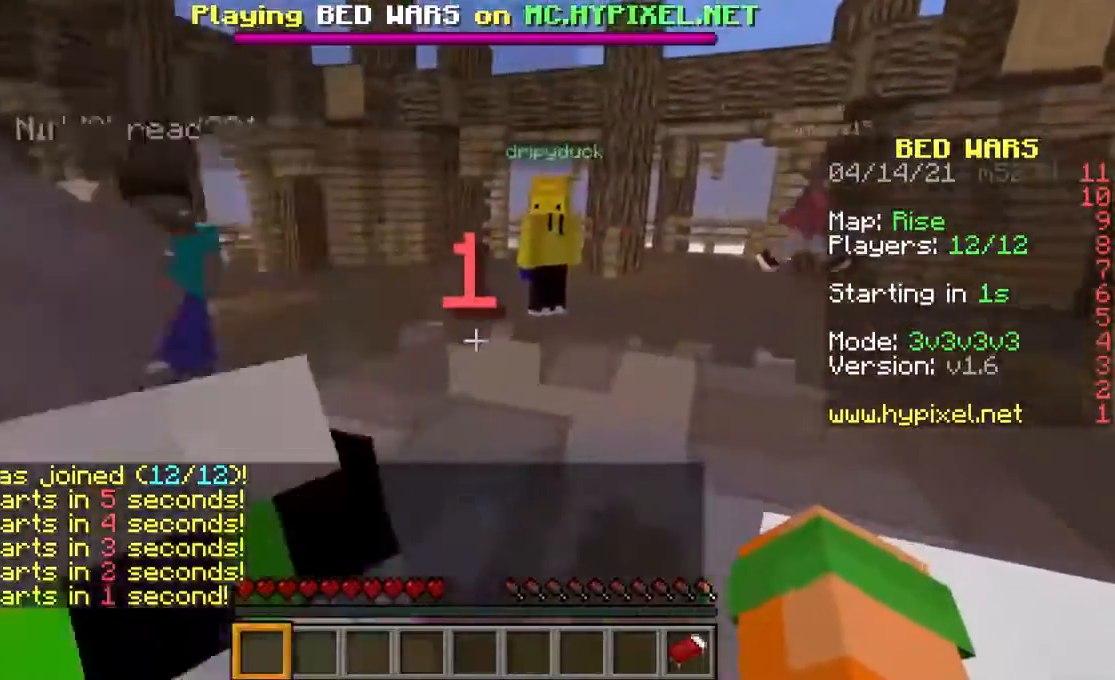
{"keys": ["w"], "mouse": [], "events": [[167, "w", "down"]]}
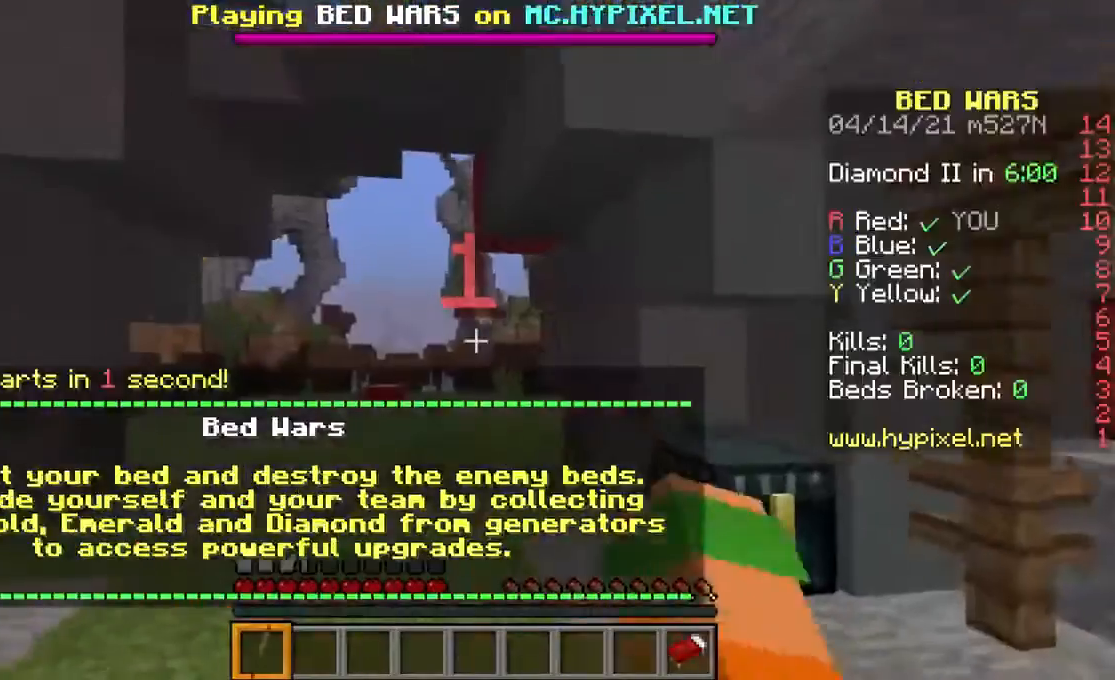
{"keys": [], "mouse": [], "events": [[500, "w", "up"]]}
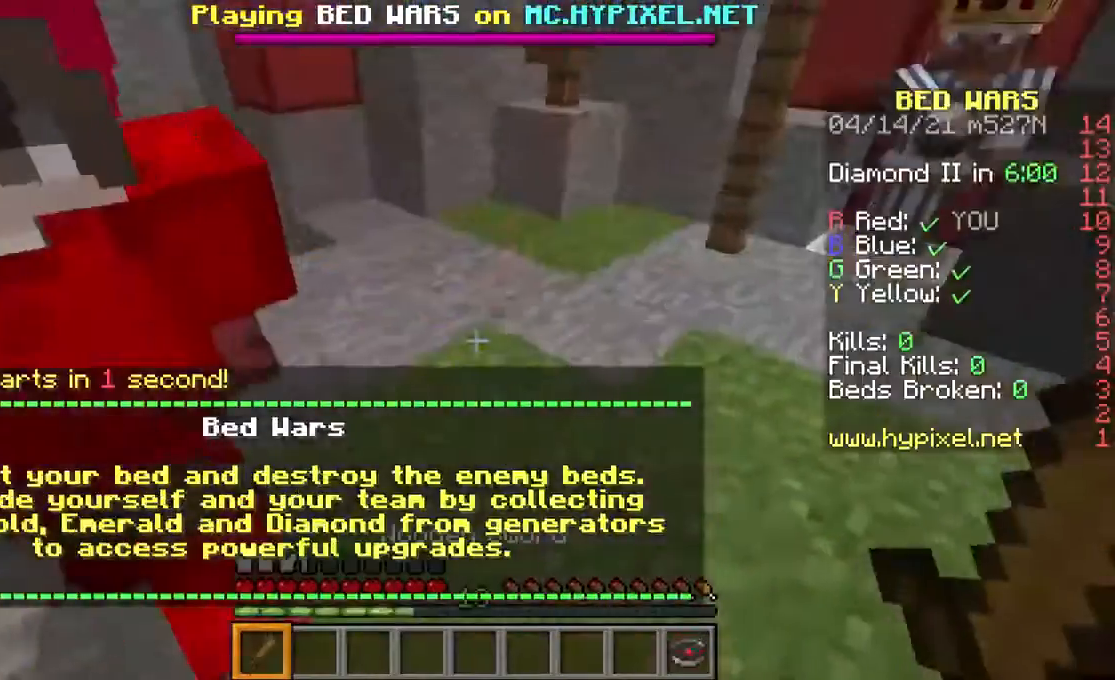
{"keys": ["w"], "mouse": [], "events": [[233, "w", "down"]]}
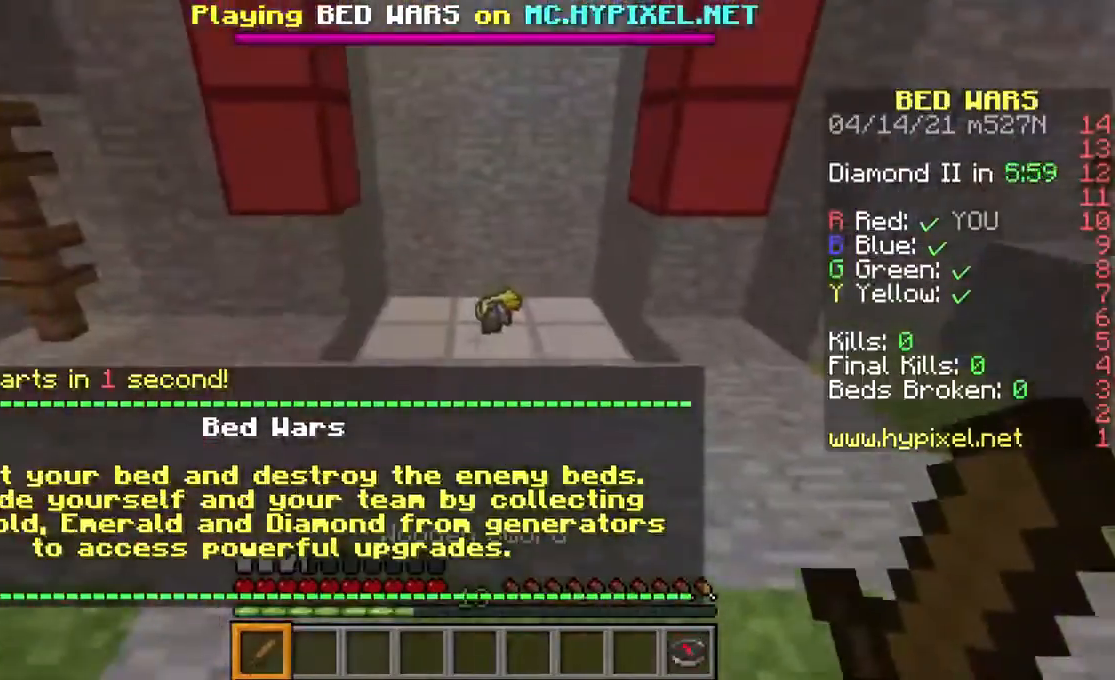
{"keys": ["w"], "mouse": [], "events": [[67, "space", "down"], [300, "space", "up"]]}
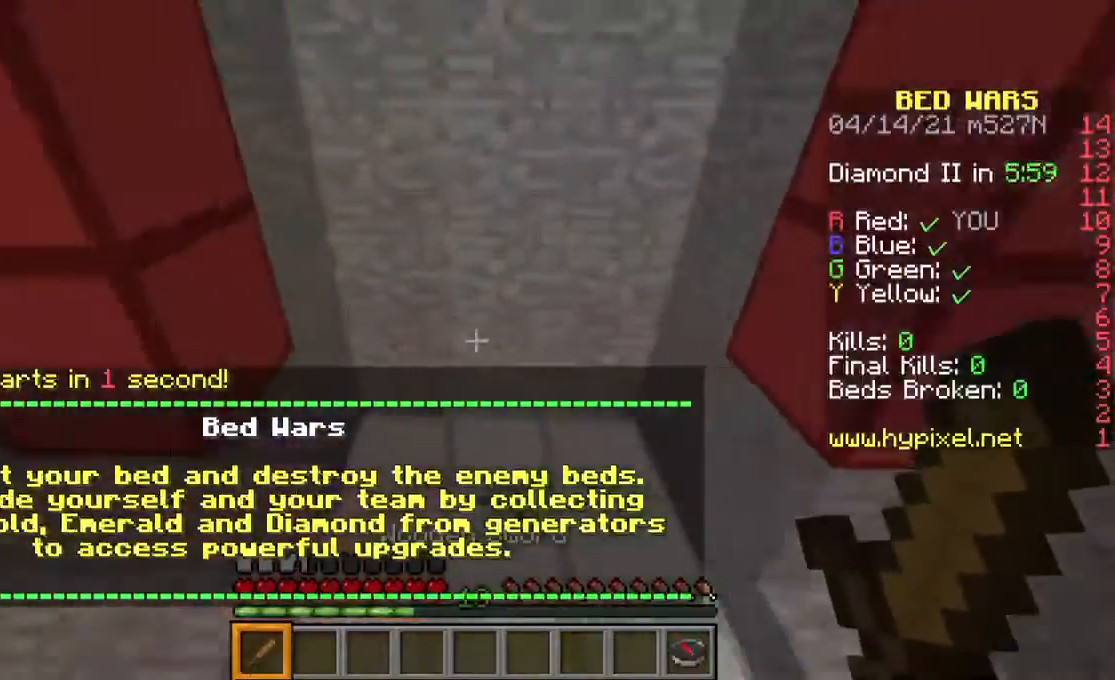
{"keys": ["d"], "mouse": [], "events": [[467, "w", "up"], [500, "d", "down"]]}
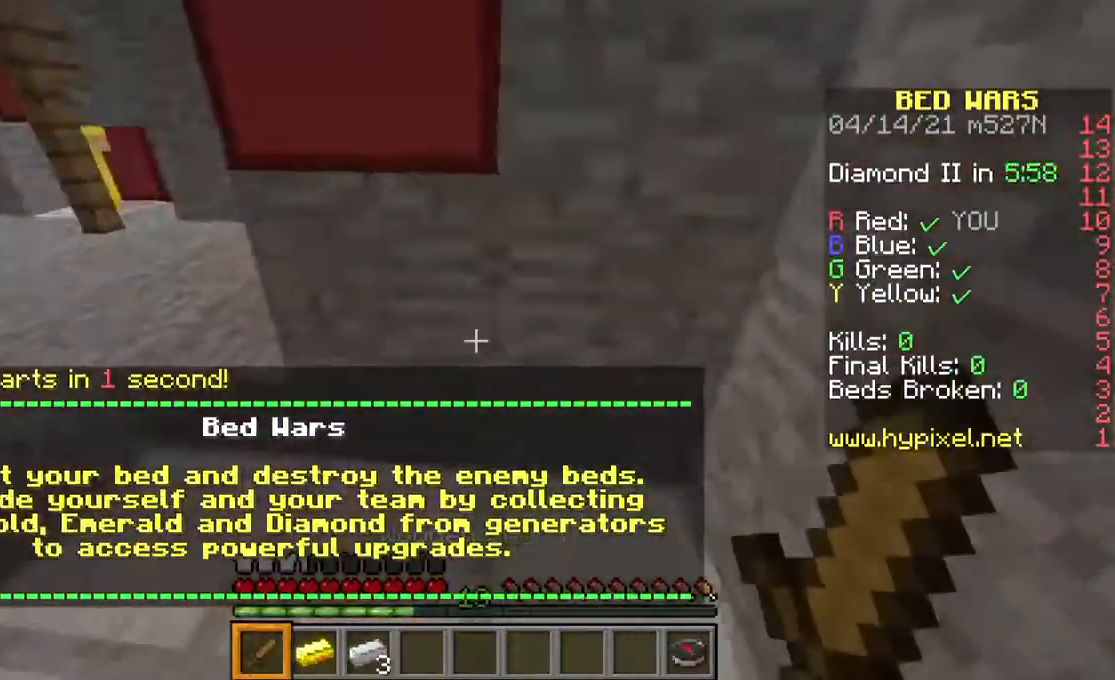
{"keys": ["a", "s"], "mouse": [], "events": [[133, "a", "down"], [133, "s", "down"], [233, "d", "up"], [333, "d", "down"], [500, "d", "up"]]}
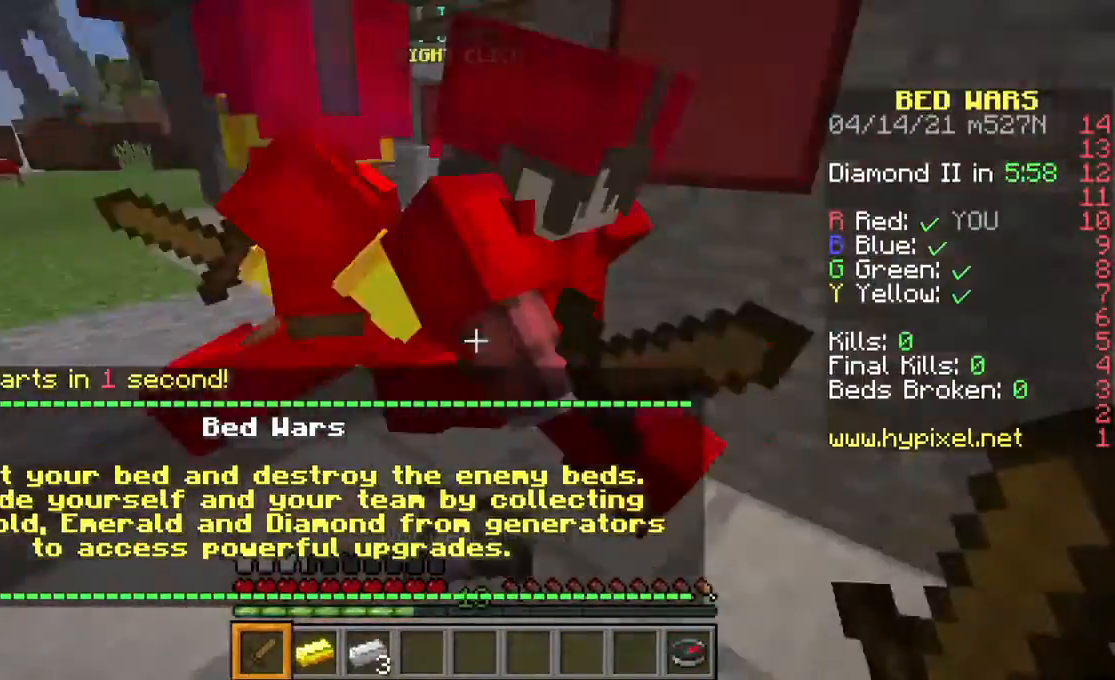
{"keys": ["d", "s"], "mouse": [], "events": [[100, "d", "down"], [167, "a", "up"], [200, "s", "up"], [267, "a", "down"], [300, "s", "down"], [333, "d", "up"], [400, "d", "down"], [467, "a", "up"]]}
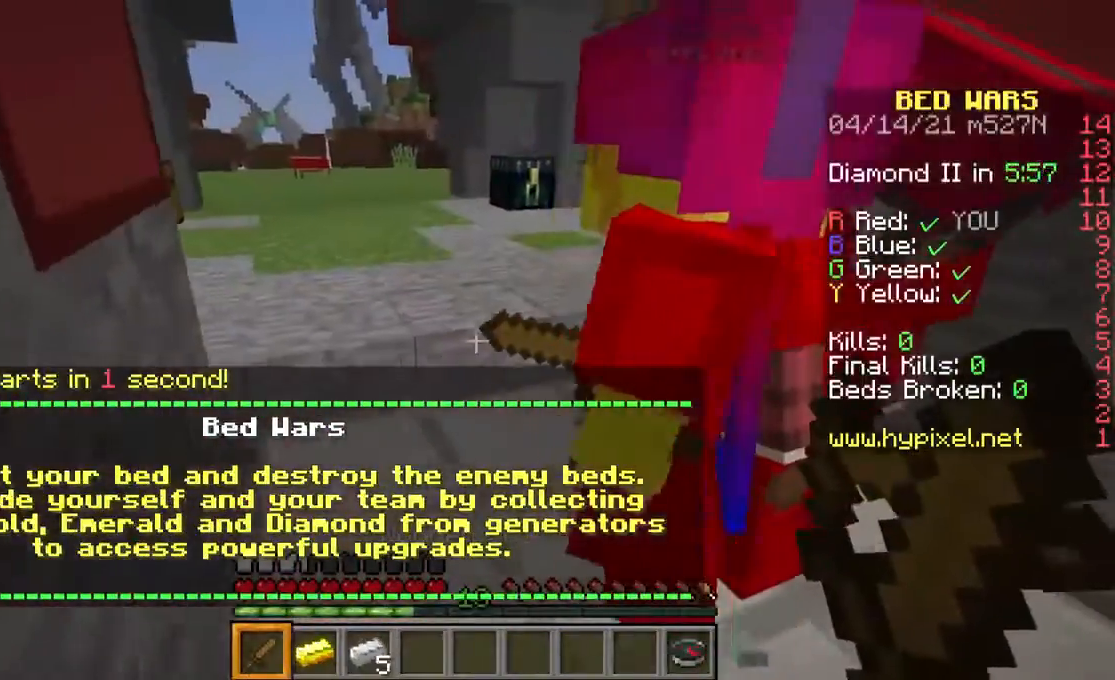
{"keys": ["a", "d", "s"], "mouse": [], "events": [[67, "a", "down"], [67, "w", "down"], [233, "w", "up"], [267, "a", "up"], [333, "a", "down"], [400, "d", "up"], [500, "d", "down"]]}
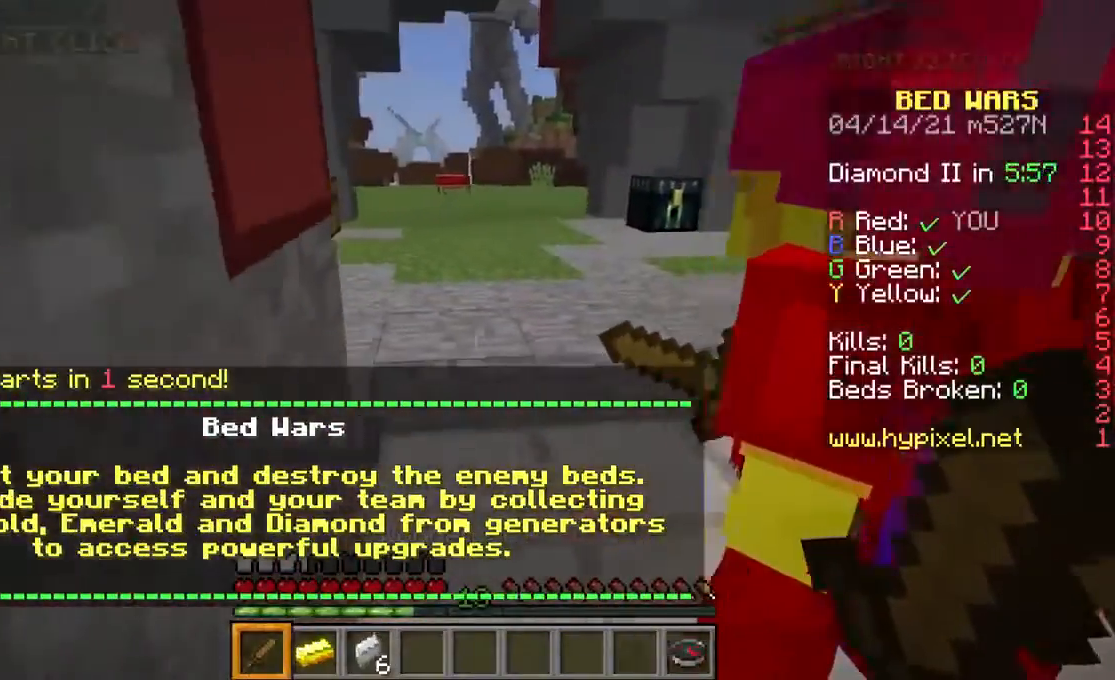
{"keys": ["a", "d", "s"], "mouse": [], "events": [[67, "a", "up"], [67, "s", "up"], [167, "a", "down"], [167, "s", "down"], [200, "d", "up"], [333, "d", "down"], [367, "a", "up"], [467, "a", "down"]]}
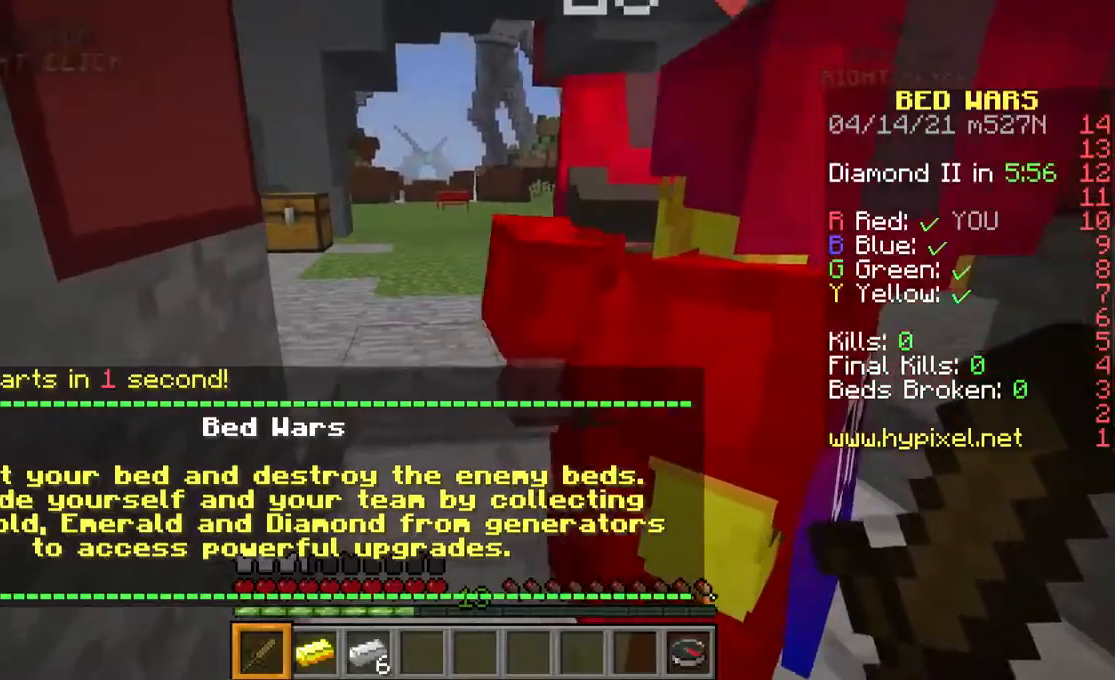
{"keys": ["d"], "mouse": [], "events": [[33, "d", "up"], [100, "d", "down"], [167, "a", "up"], [267, "a", "down"], [300, "d", "up"], [400, "d", "down"], [433, "s", "up"], [467, "a", "up"]]}
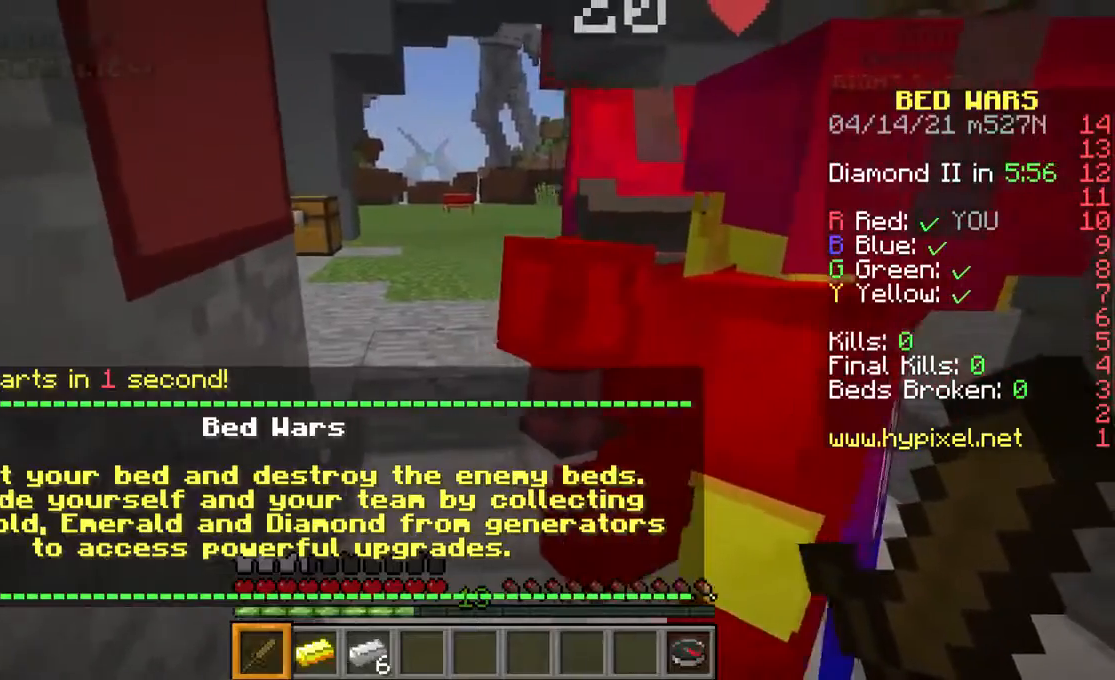
{"keys": ["w"], "mouse": [], "events": [[67, "d", "up"], [200, "w", "down"], [333, "w", "up"], [400, "w", "down"]]}
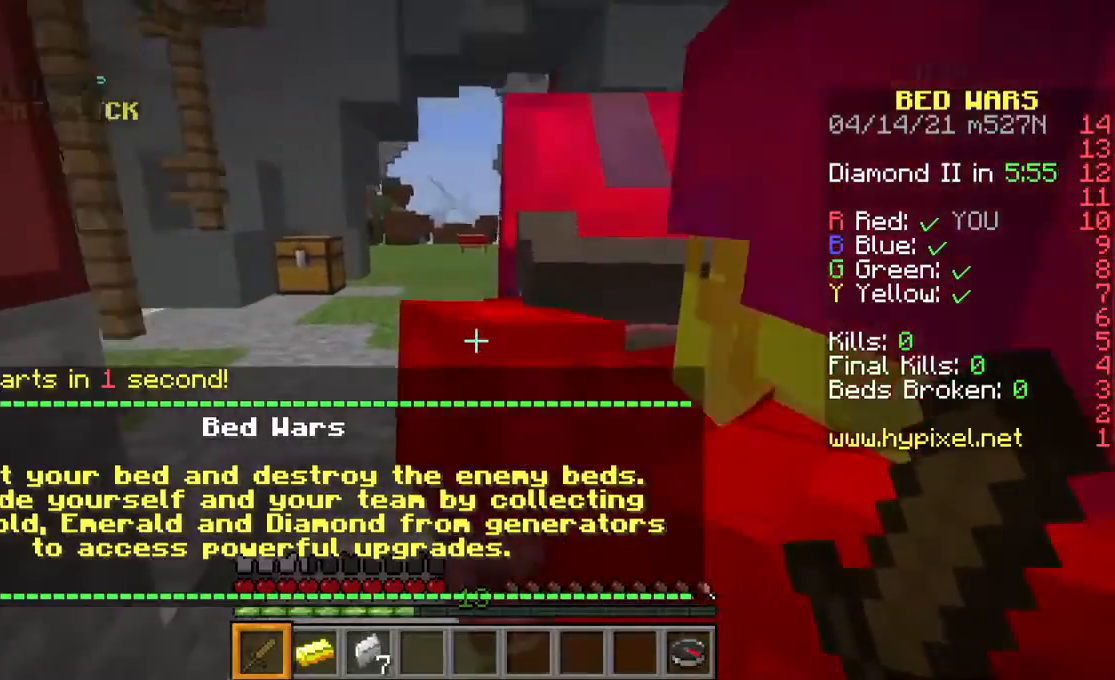
{"keys": ["w"], "mouse": [], "events": []}
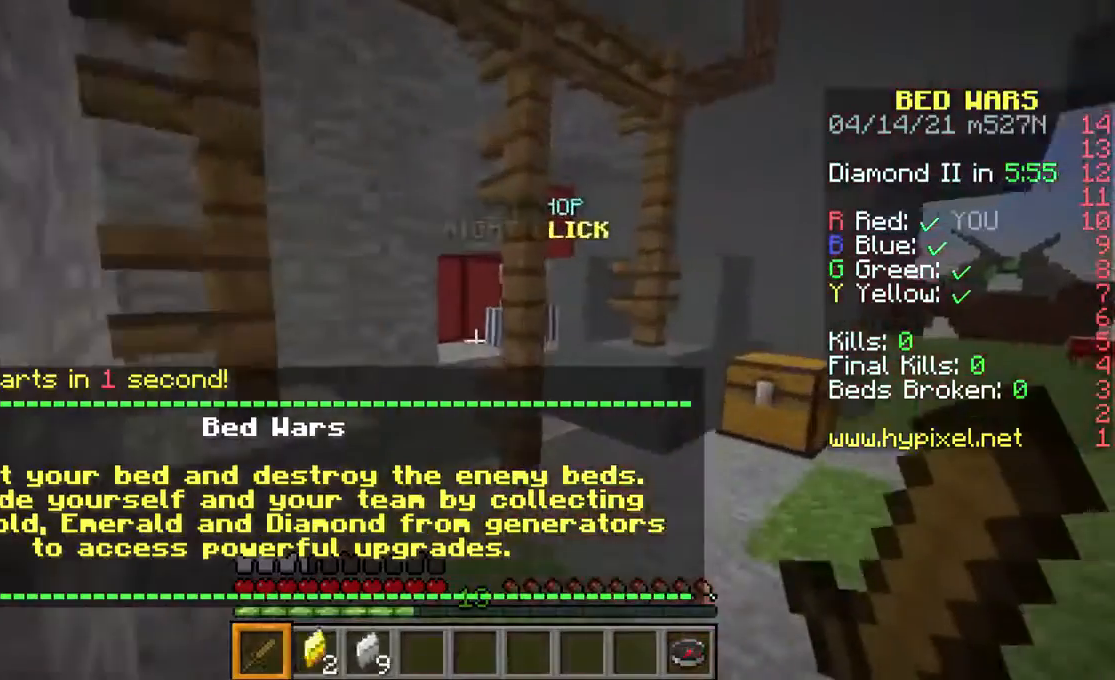
{"keys": ["d"], "mouse": [], "events": [[300, "w", "up"], [500, "d", "down"]]}
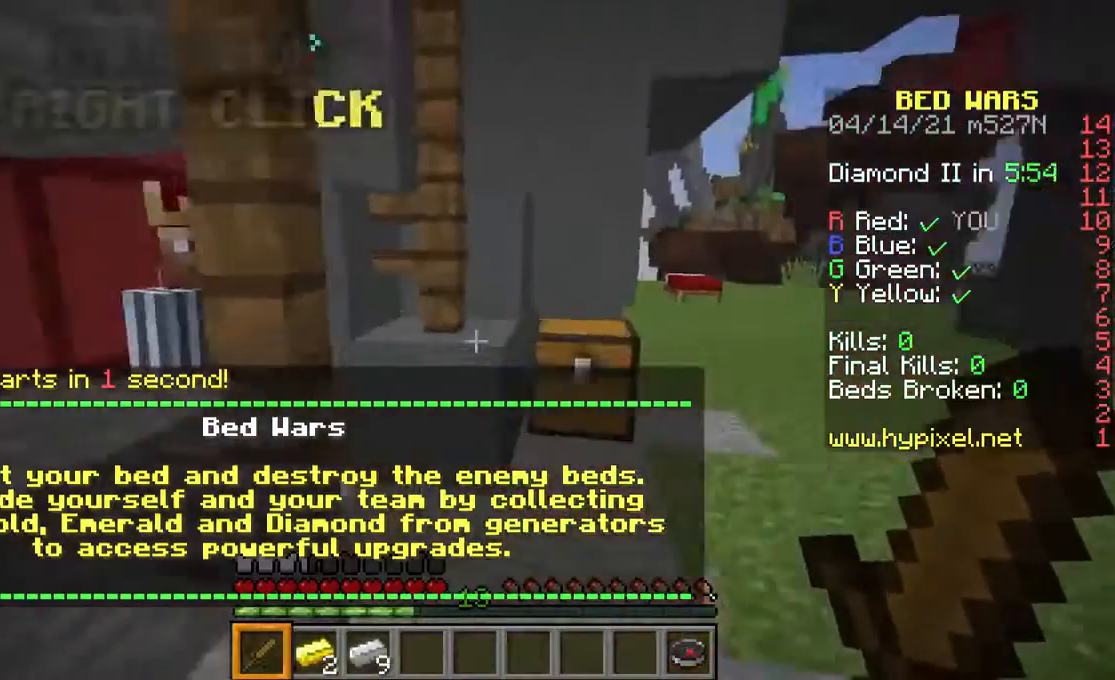
{"keys": ["w"], "mouse": [], "events": [[367, "d", "up"], [400, "w", "down"]]}